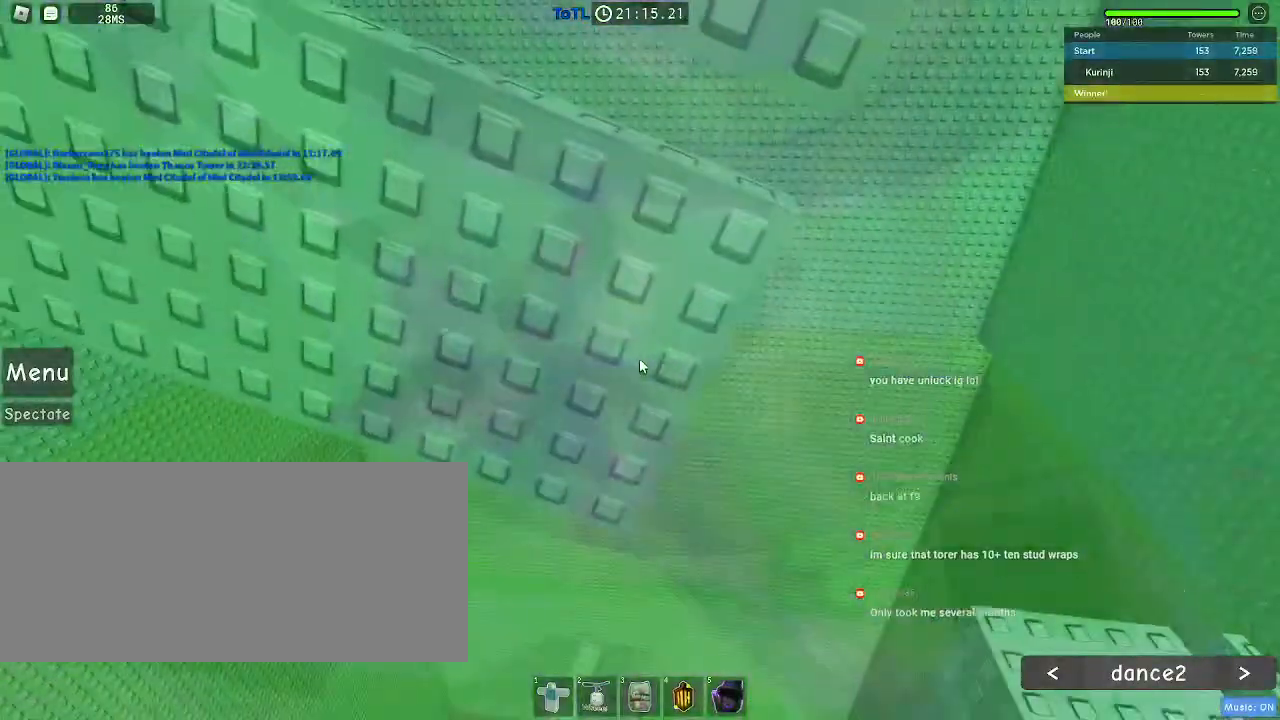
Gameplay with keyboard and mouse; each line is a JSON object with the keys and mouse buttons held at the frame after it. "events" lists presses ("down") and releases ("up") of "a", "ctrl", "d", "e", "f", "q", "r", "s", "shift", "space", "tab", "w", "mouse_left", "mouse_wheel", "mouse_right", "mouse_mb4" and "mouse_mb5" between this image and that frame as [ms after this image, input, new state], when the widget could be followed in between. "mouse_left", "mouse_wheel", "mouse_right", "mouse_mb4", "mouse_mb5" = the "left", "wheel", "right", "mb4", "mb5" buttons of the "mouse" list. No other keys are recorded. "wheel" means that the mouse wheel is clicked or scrolled. Mouse movement is not recorded.
{"keys": ["w"], "mouse": [], "events": [[67, "space", "down"], [117, "w", "down"], [183, "space", "up"], [200, "shift", "down"], [333, "mouse_right", "up"], [333, "shift", "up"]]}
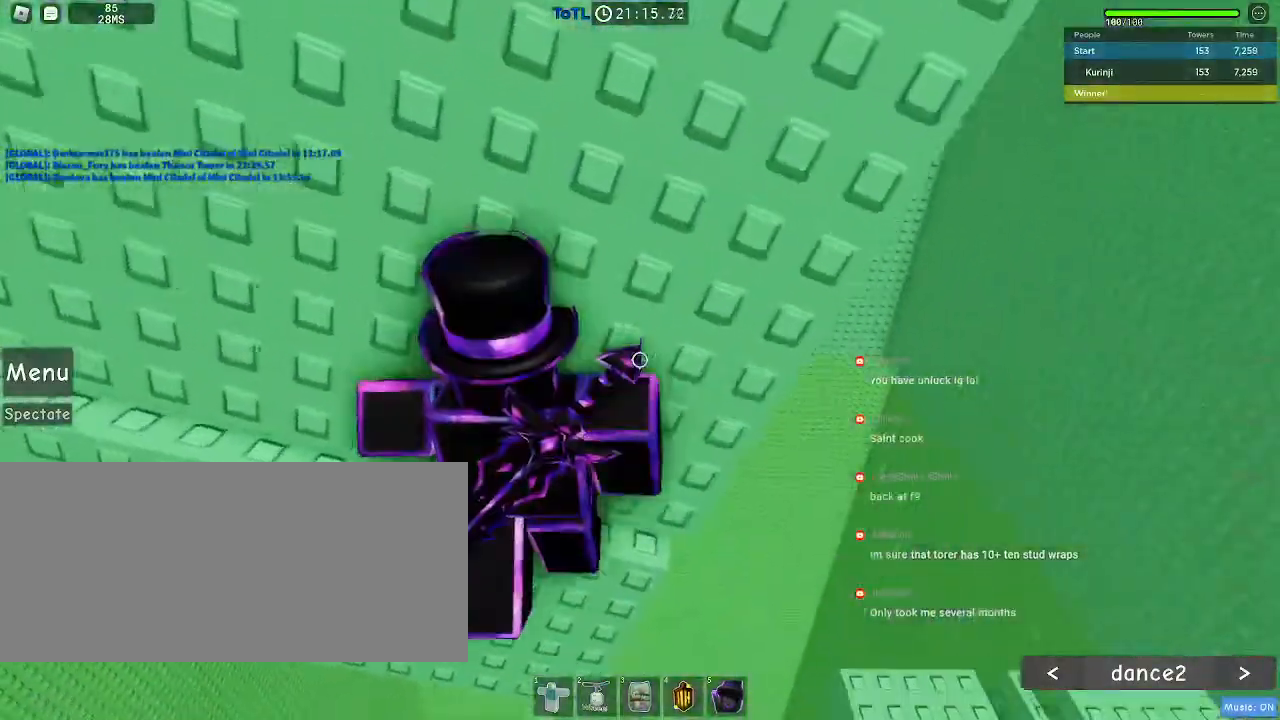
{"keys": ["a", "w"], "mouse": [], "events": [[150, "a", "down"]]}
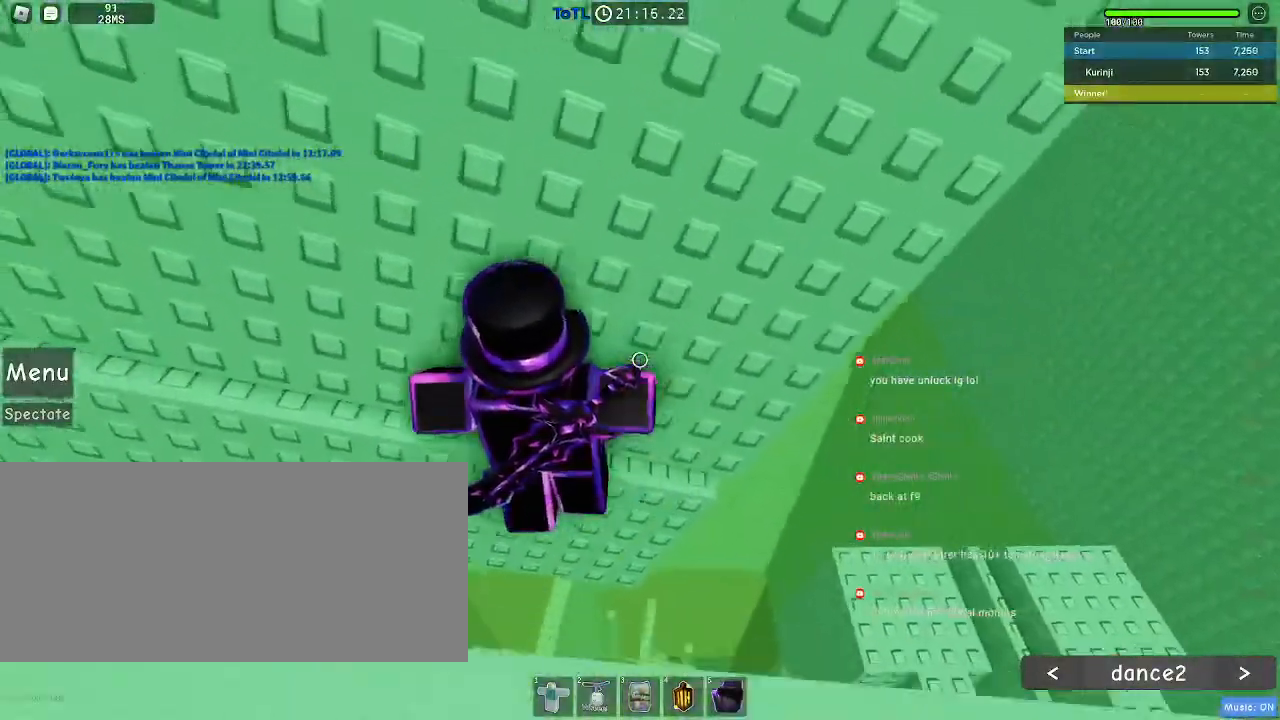
{"keys": ["a", "w"], "mouse": [], "events": []}
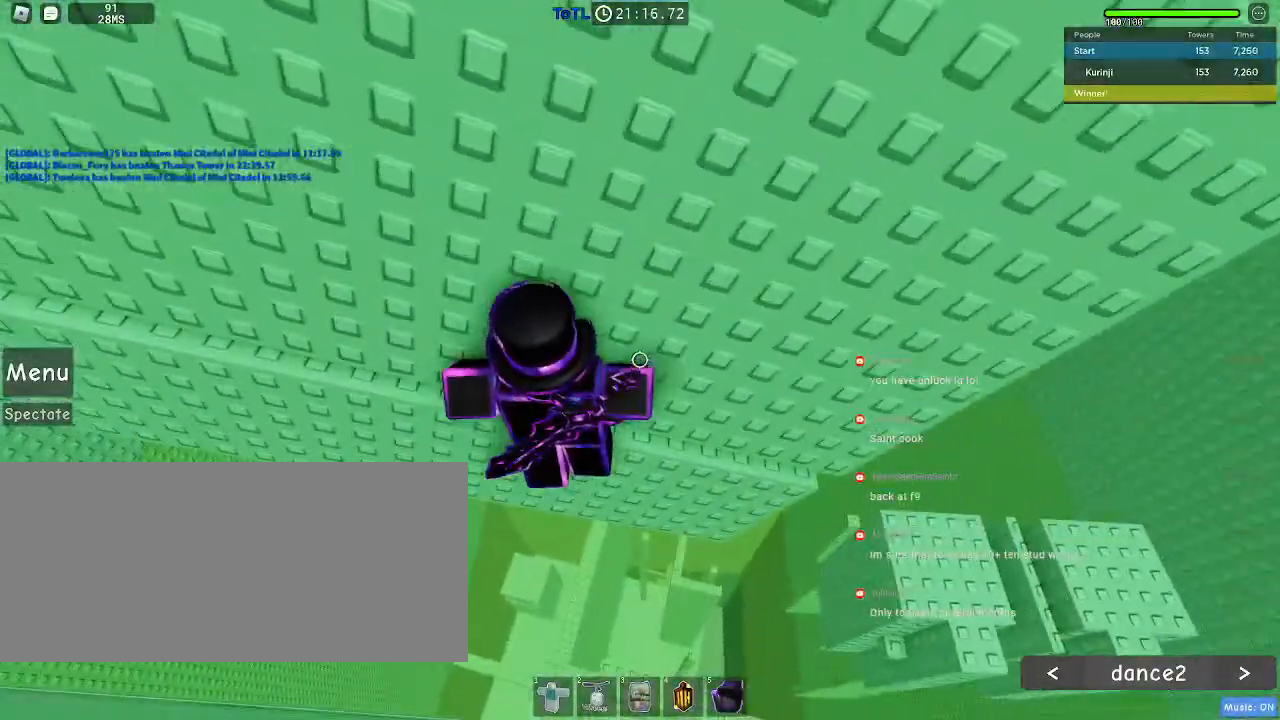
{"keys": ["a", "w"], "mouse": [], "events": []}
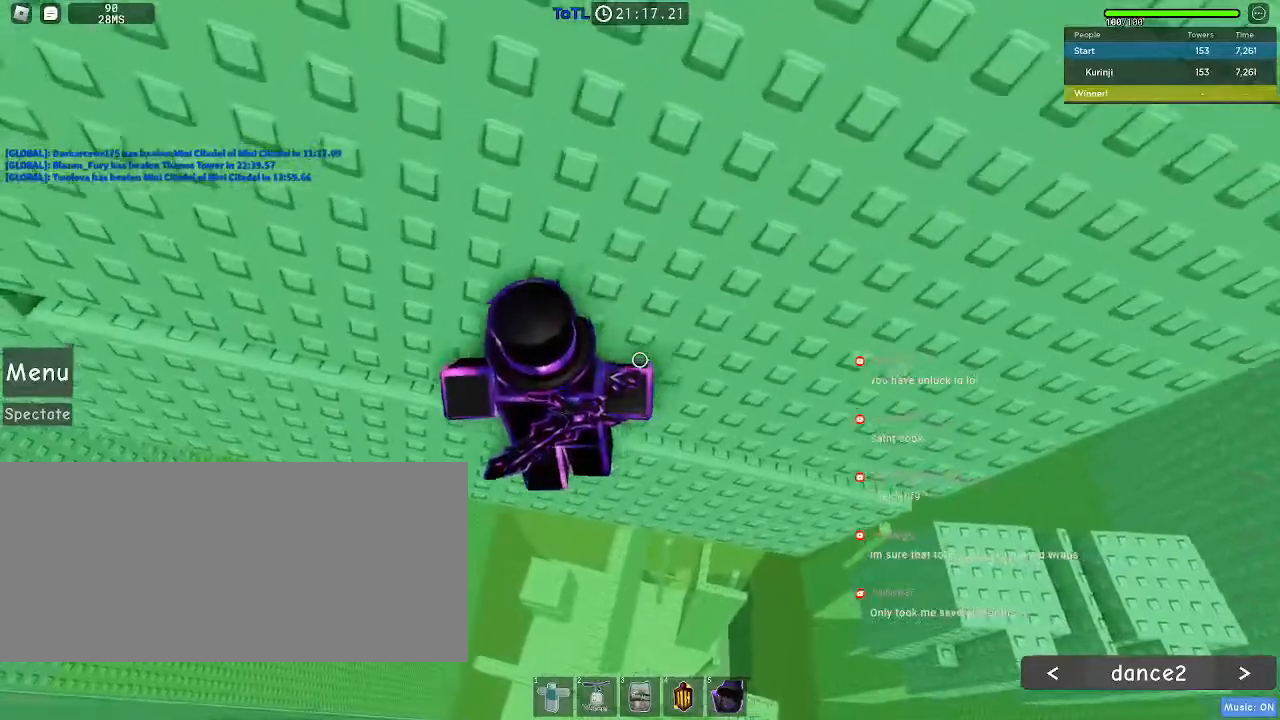
{"keys": ["a", "w"], "mouse": [], "events": []}
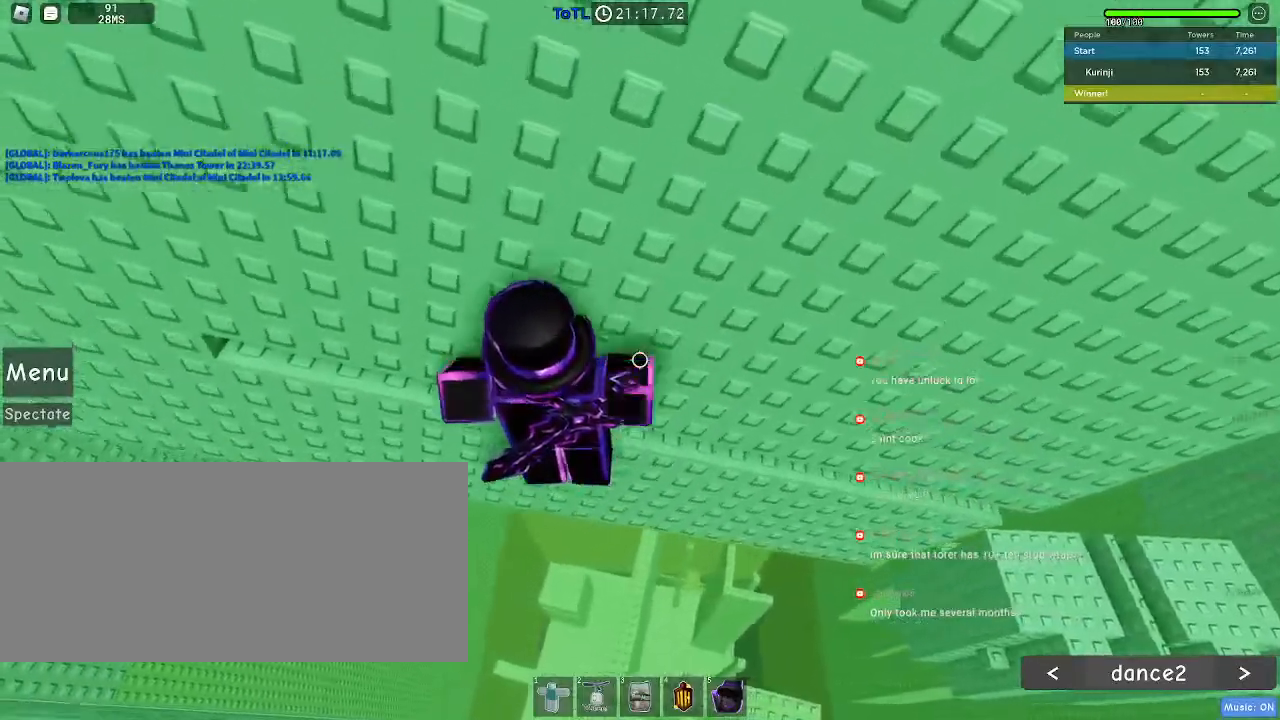
{"keys": ["a", "w"], "mouse": [], "events": []}
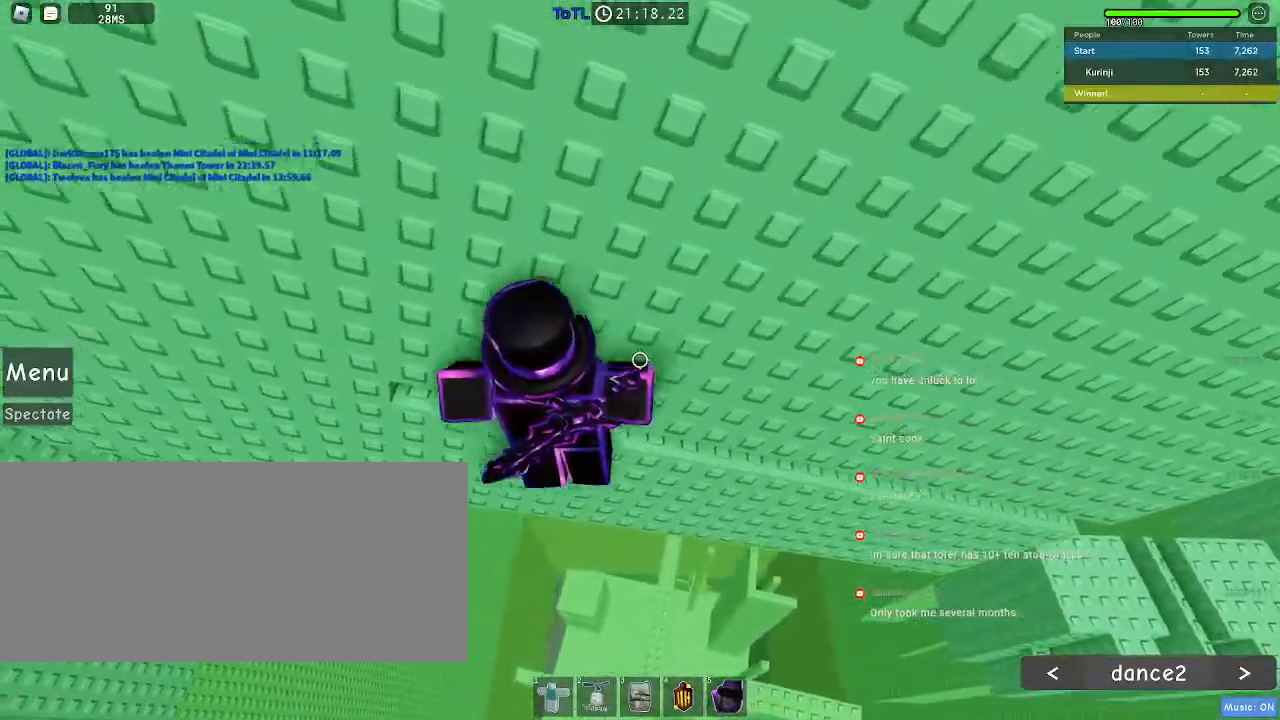
{"keys": ["a", "w"], "mouse": [], "events": [[33, "a", "up"], [267, "a", "down"]]}
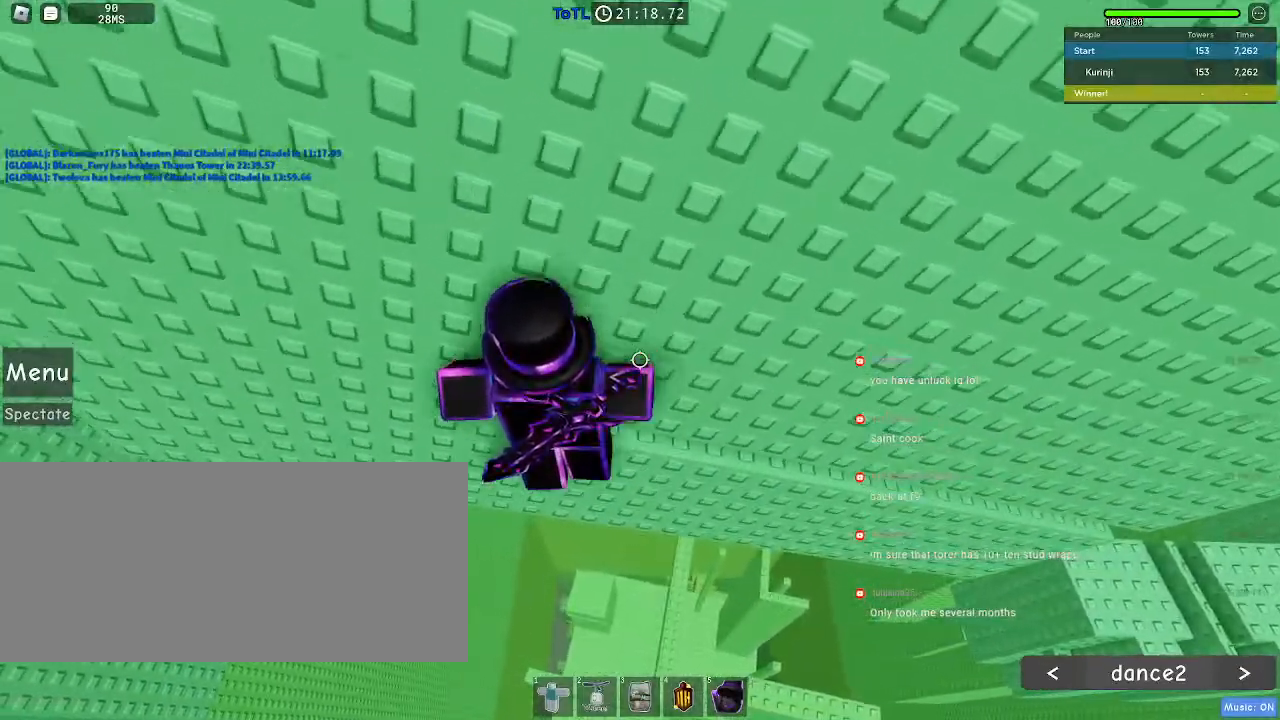
{"keys": [], "mouse": ["right"], "events": [[200, "a", "up"], [233, "w", "up"], [367, "mouse_right", "down"], [367, "shift", "down"], [483, "shift", "up"]]}